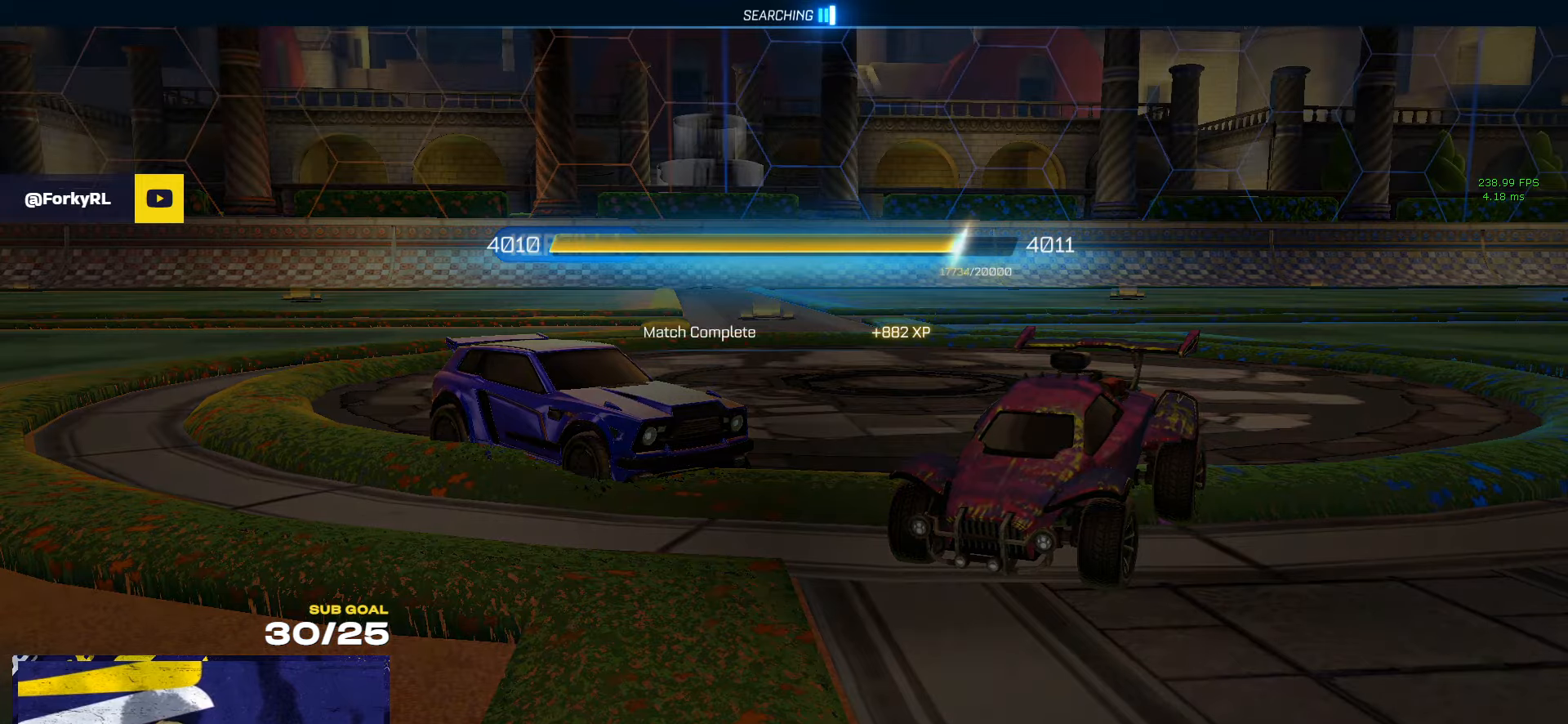
Gameplay with a controller (Xbox layout); each line is a JSON object with the inputs held at the frame after it. "events" lists button and stick changes between this image and that frame as [ms after this image, input, new state], when the widget could be followed in between. Not read: R2.
{"buttons": [], "left_stick": "center", "right_stick": "center", "events": [[184, "left_stick", "up-left"], [267, "A", "down"], [334, "left_stick", "center"], [350, "A", "up"]]}
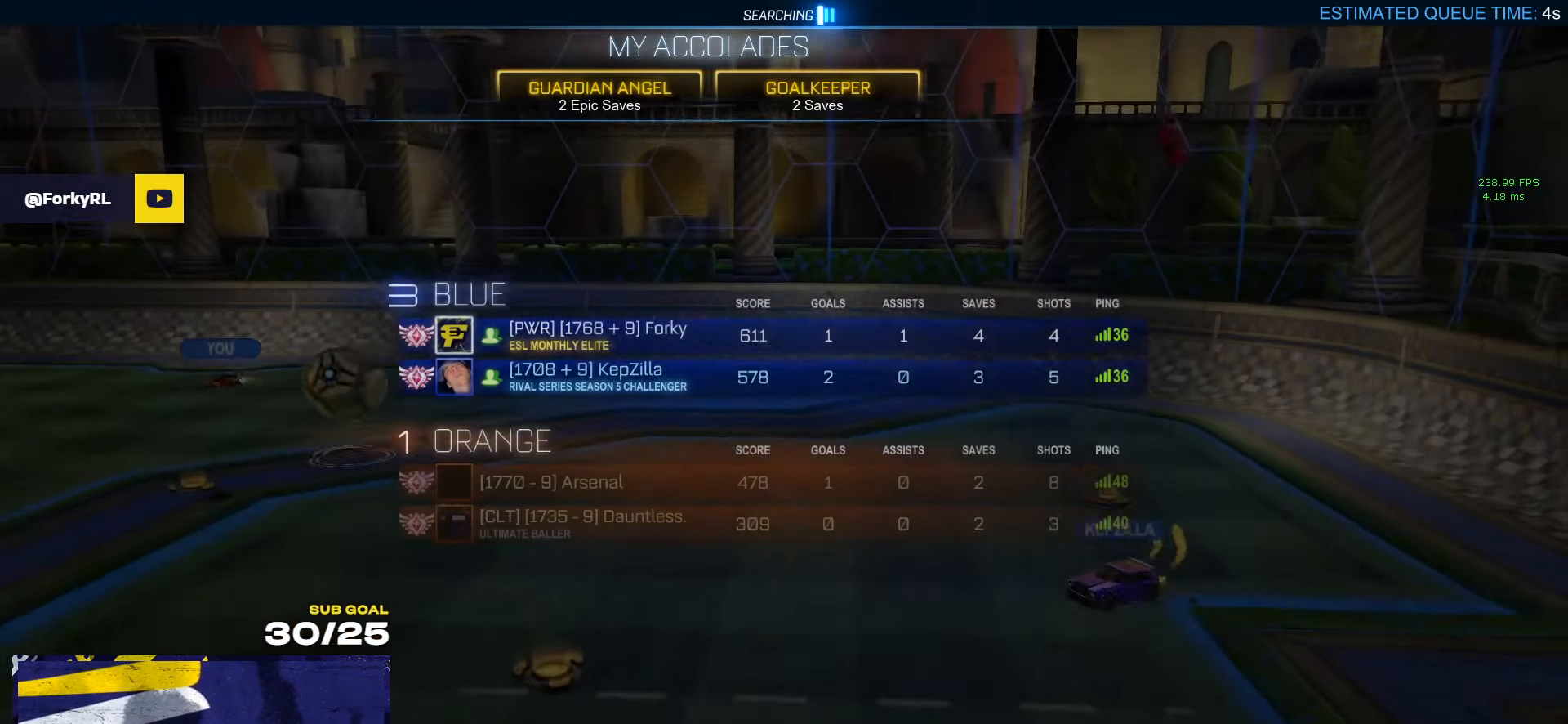
{"buttons": [], "left_stick": "center", "right_stick": "center", "events": [[250, "A", "down"], [317, "A", "up"]]}
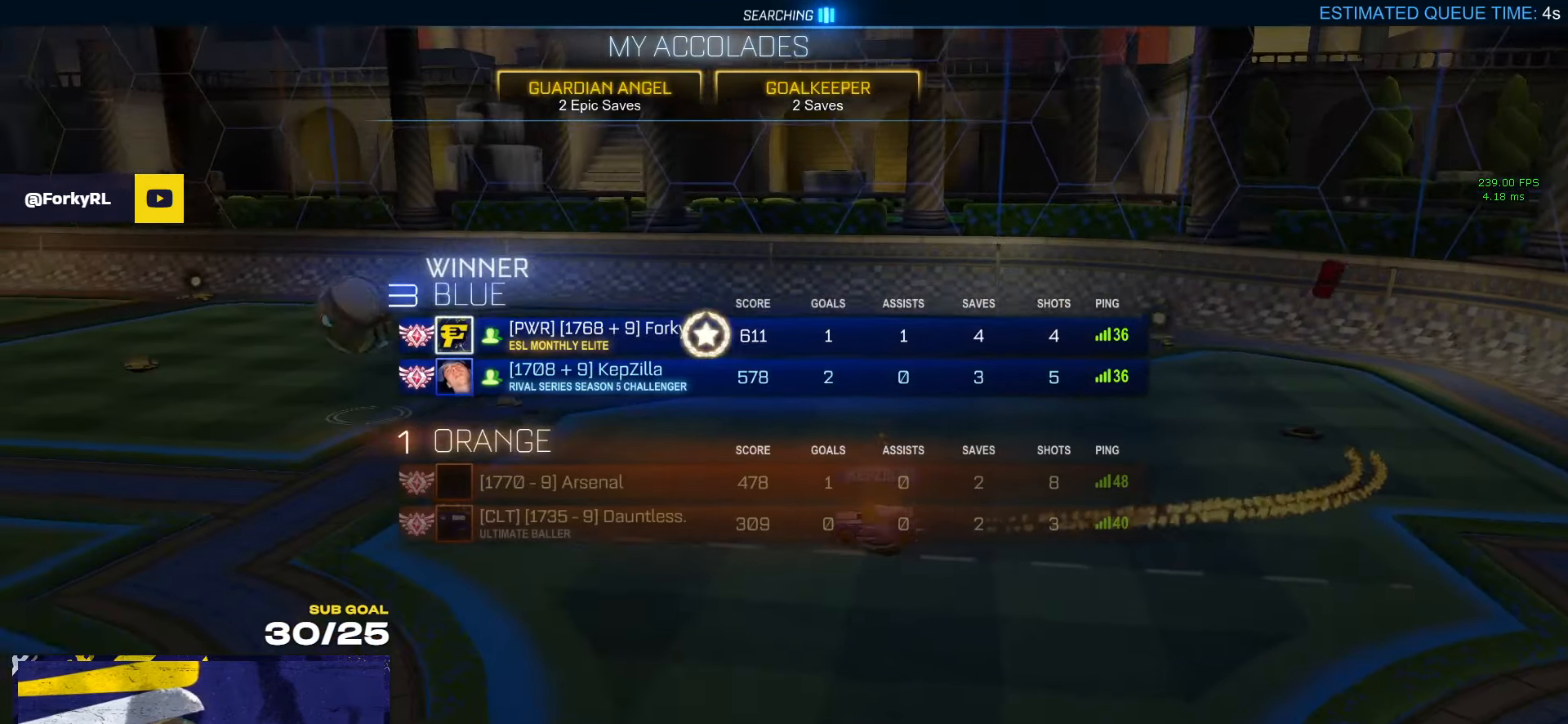
{"buttons": ["L3"], "left_stick": "center", "right_stick": "center", "events": [[450, "L3", "down"]]}
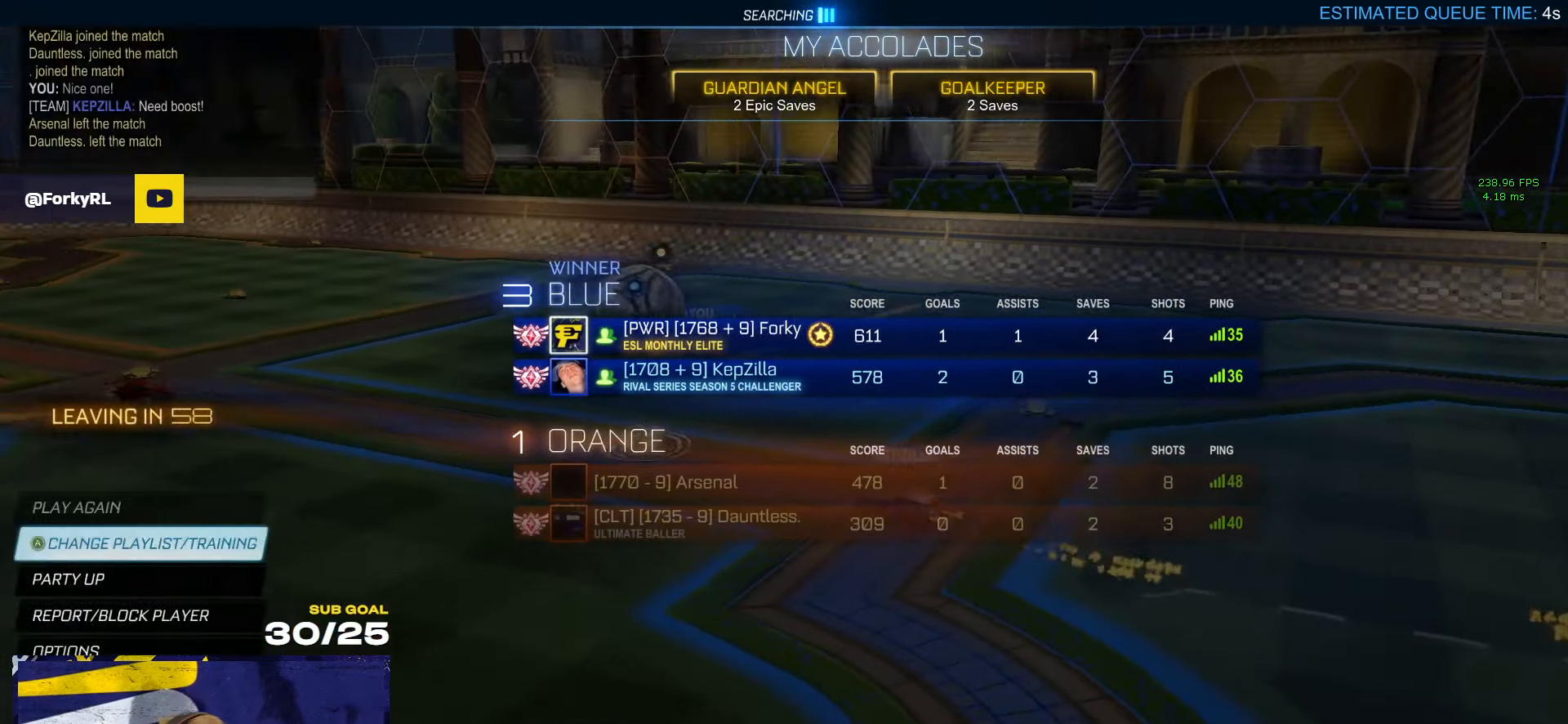
{"buttons": [], "left_stick": "down", "right_stick": "center", "events": [[100, "L3", "up"], [217, "L3", "down"], [234, "left_stick", "down-left"], [284, "L3", "up"], [284, "left_stick", "down"], [417, "A", "down"], [467, "A", "up"]]}
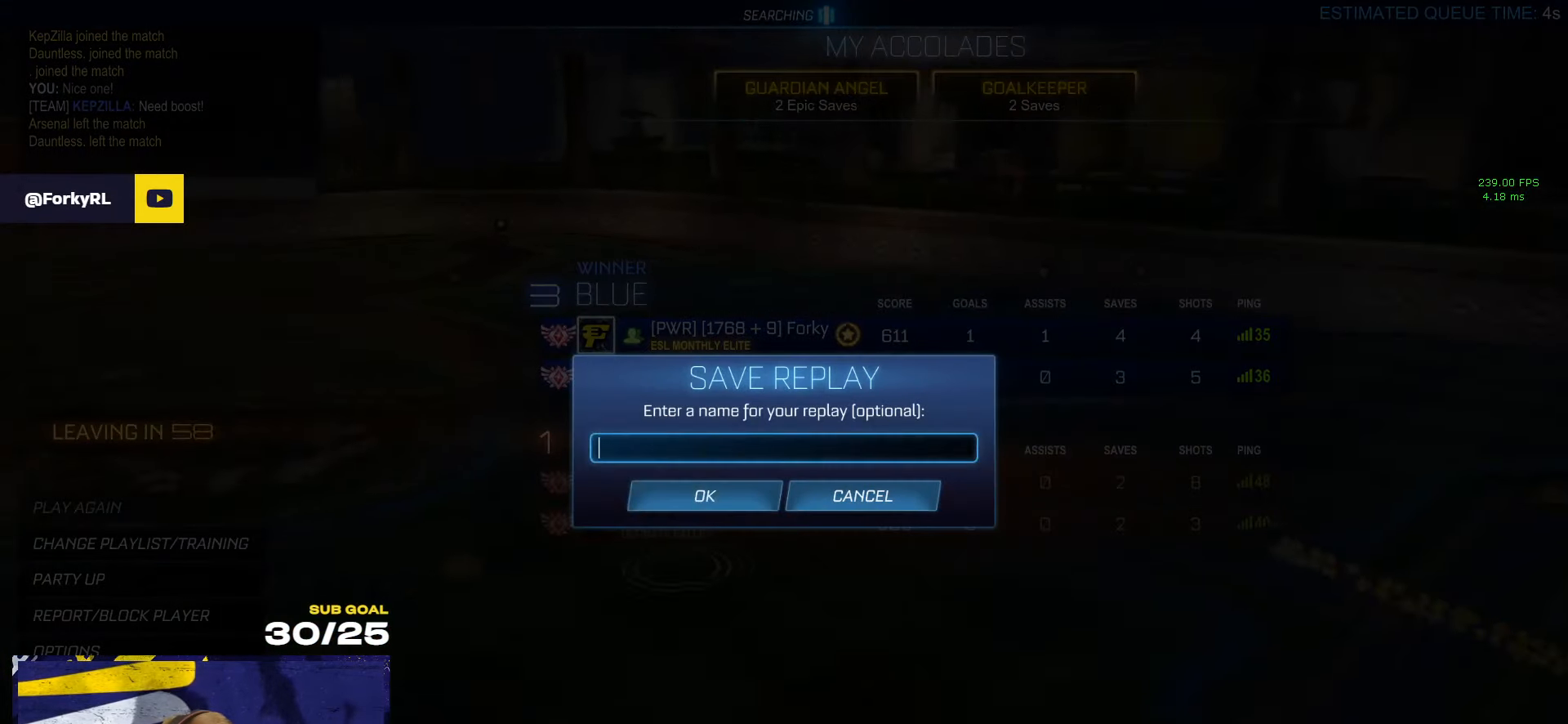
{"buttons": [], "left_stick": "center", "right_stick": "center", "events": [[250, "A", "down"], [267, "left_stick", "center"], [300, "A", "up"]]}
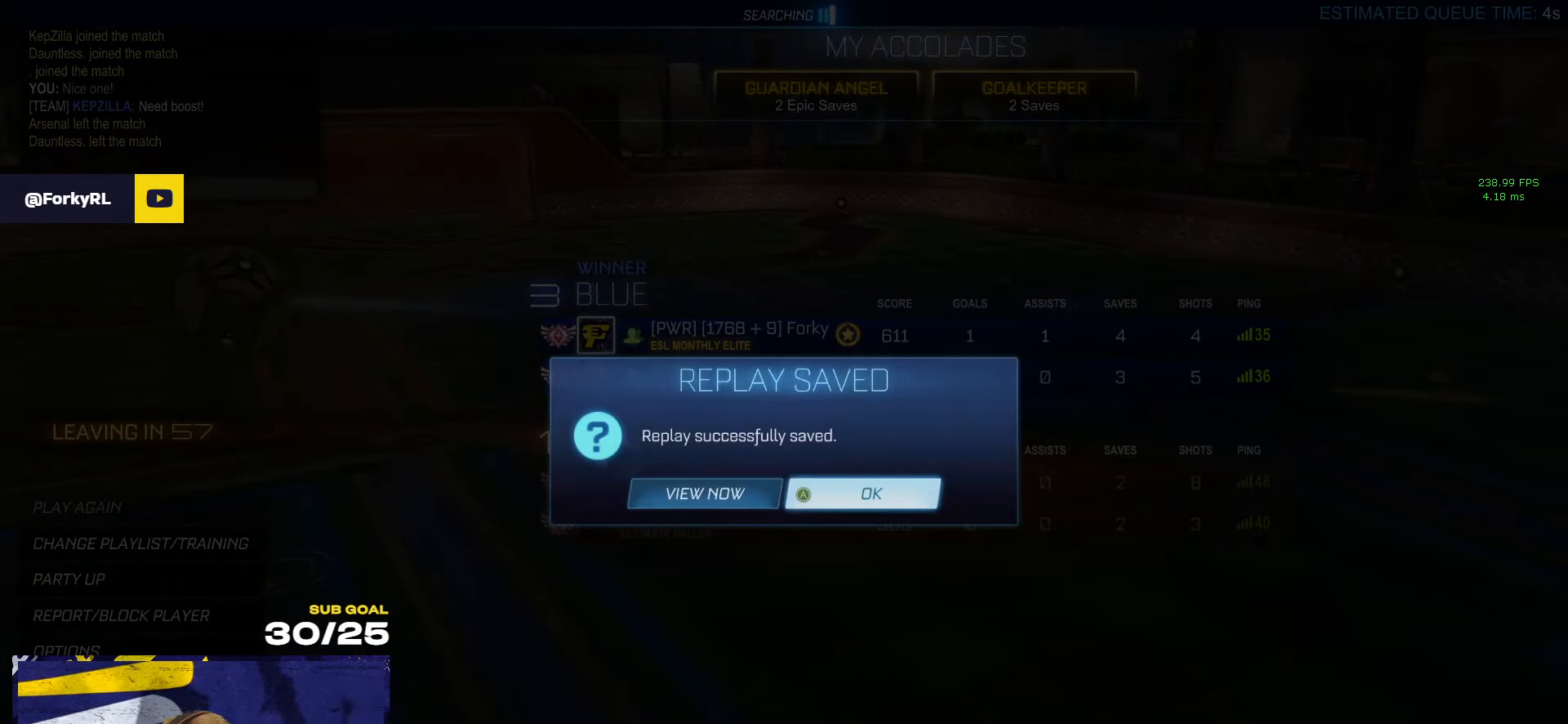
{"buttons": [], "left_stick": "down", "right_stick": "center", "events": [[67, "A", "down"], [117, "A", "up"], [167, "left_stick", "down"]]}
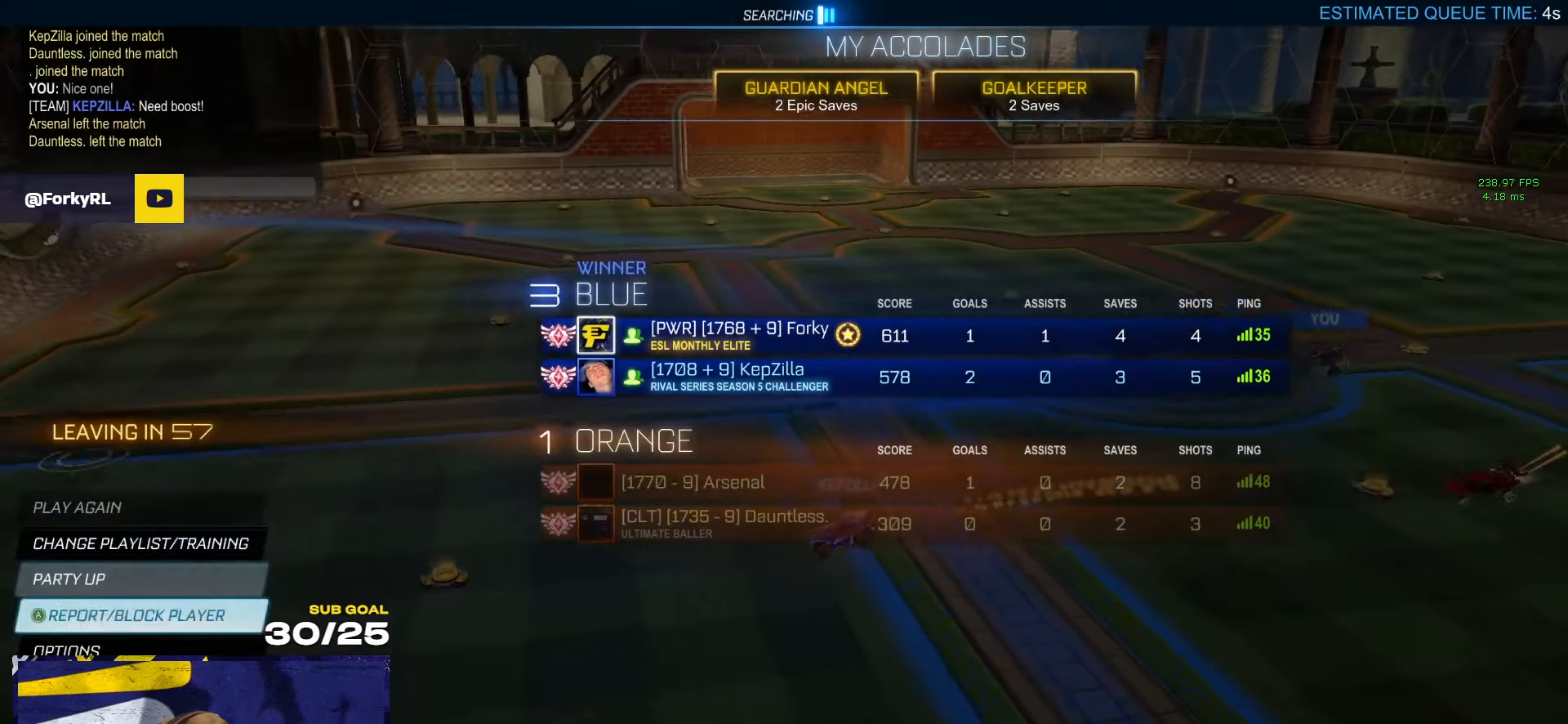
{"buttons": [], "left_stick": "left", "right_stick": "center", "events": [[300, "left_stick", "center"], [367, "A", "down"], [450, "A", "up"], [450, "left_stick", "left"]]}
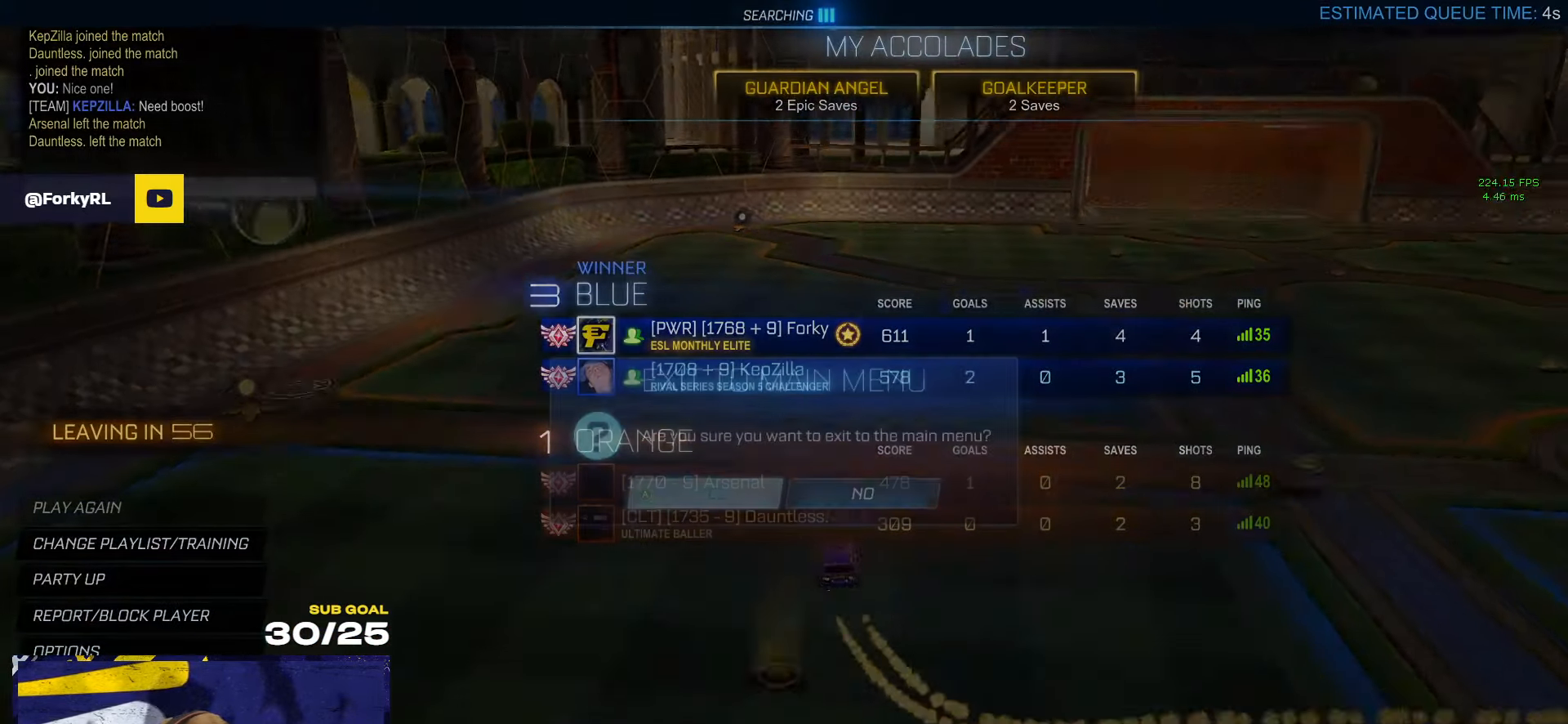
{"buttons": ["L3"], "left_stick": "center", "right_stick": "center", "events": [[84, "A", "down"], [117, "left_stick", "center"], [134, "A", "up"], [467, "L3", "down"]]}
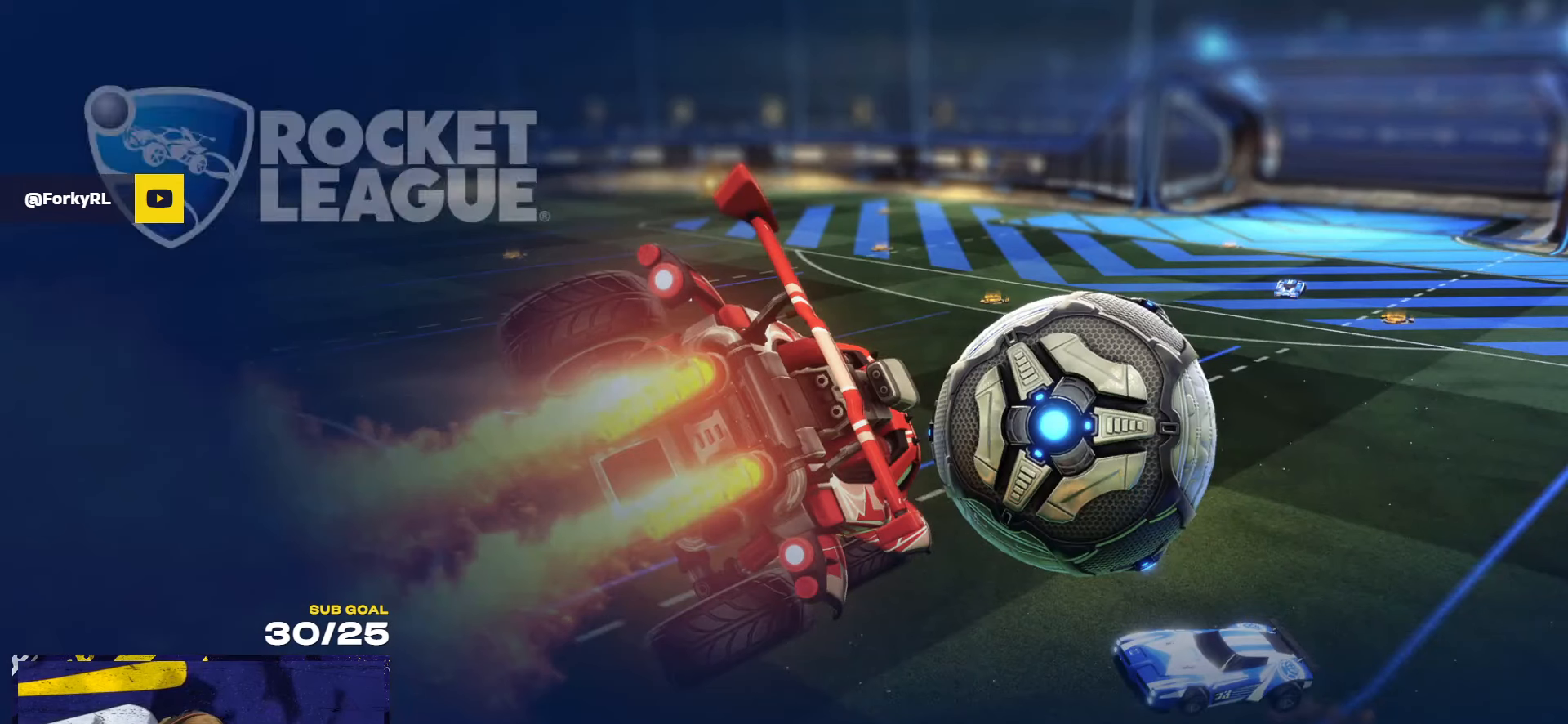
{"buttons": [], "left_stick": "center", "right_stick": "center", "events": [[50, "L3", "up"], [150, "L3", "down"], [250, "L3", "up"], [334, "L3", "down"], [467, "L3", "up"]]}
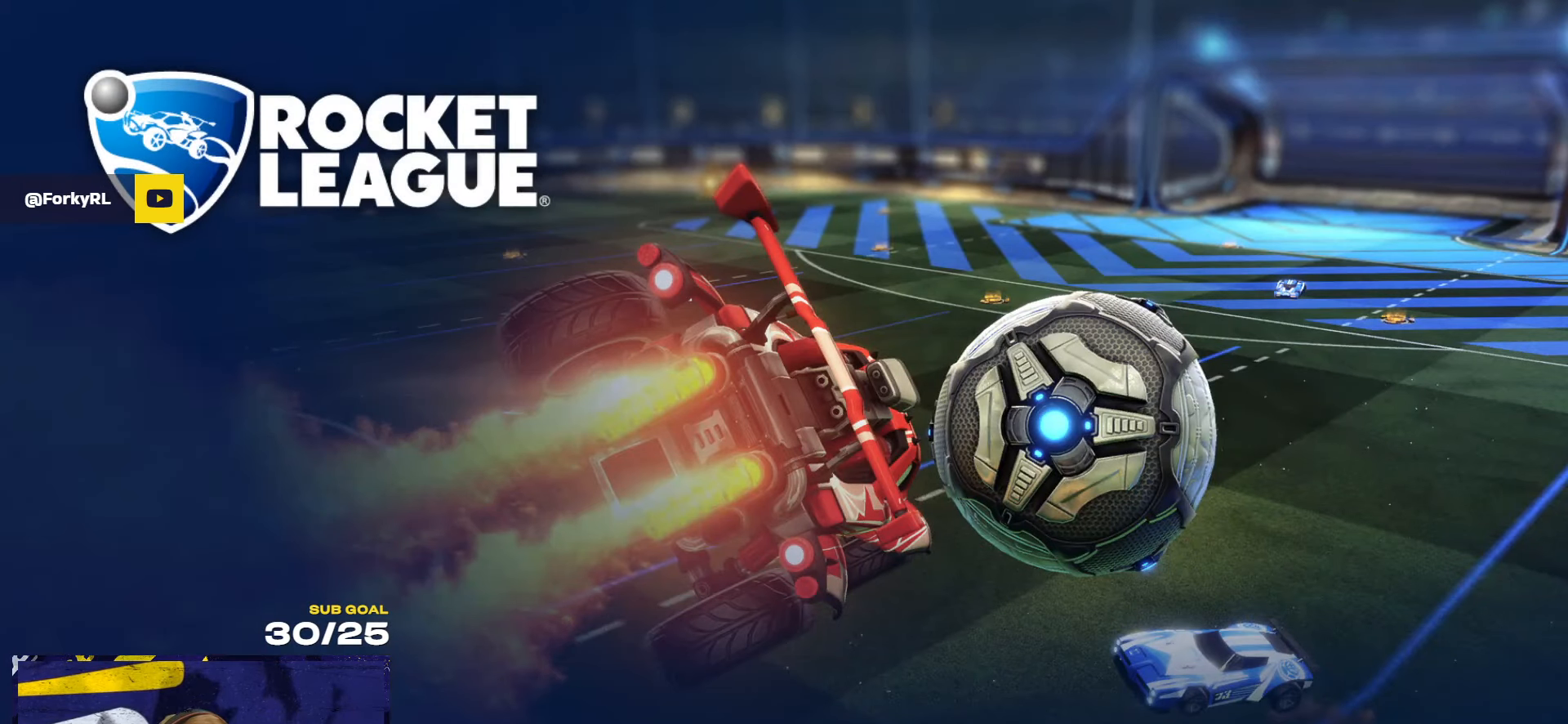
{"buttons": ["L1"], "left_stick": "center", "right_stick": "center", "events": [[50, "L3", "down"], [184, "L3", "up"], [450, "L1", "down"]]}
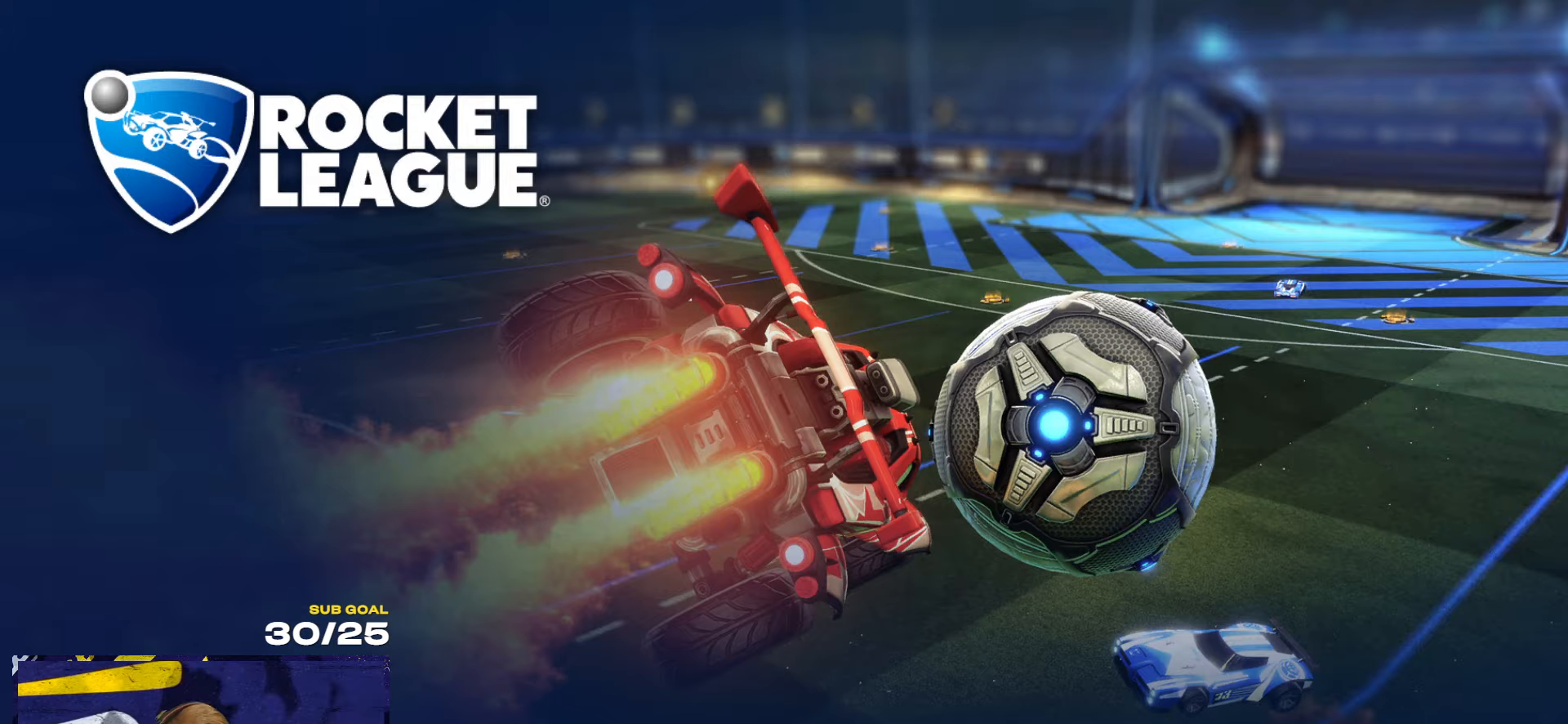
{"buttons": [], "left_stick": "center", "right_stick": "center", "events": [[116, "L1", "up"]]}
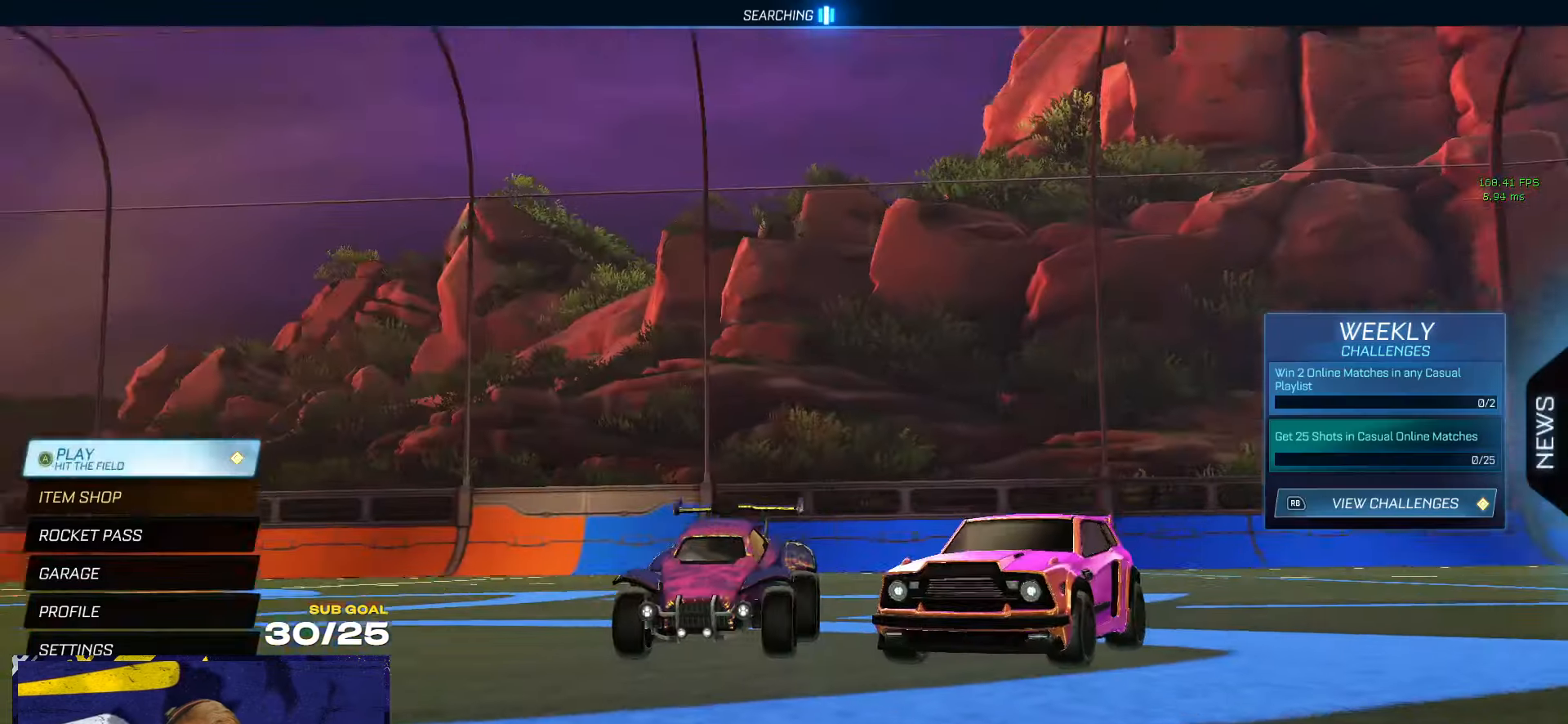
{"buttons": [], "left_stick": "down", "right_stick": "center", "events": [[50, "left_stick", "down"]]}
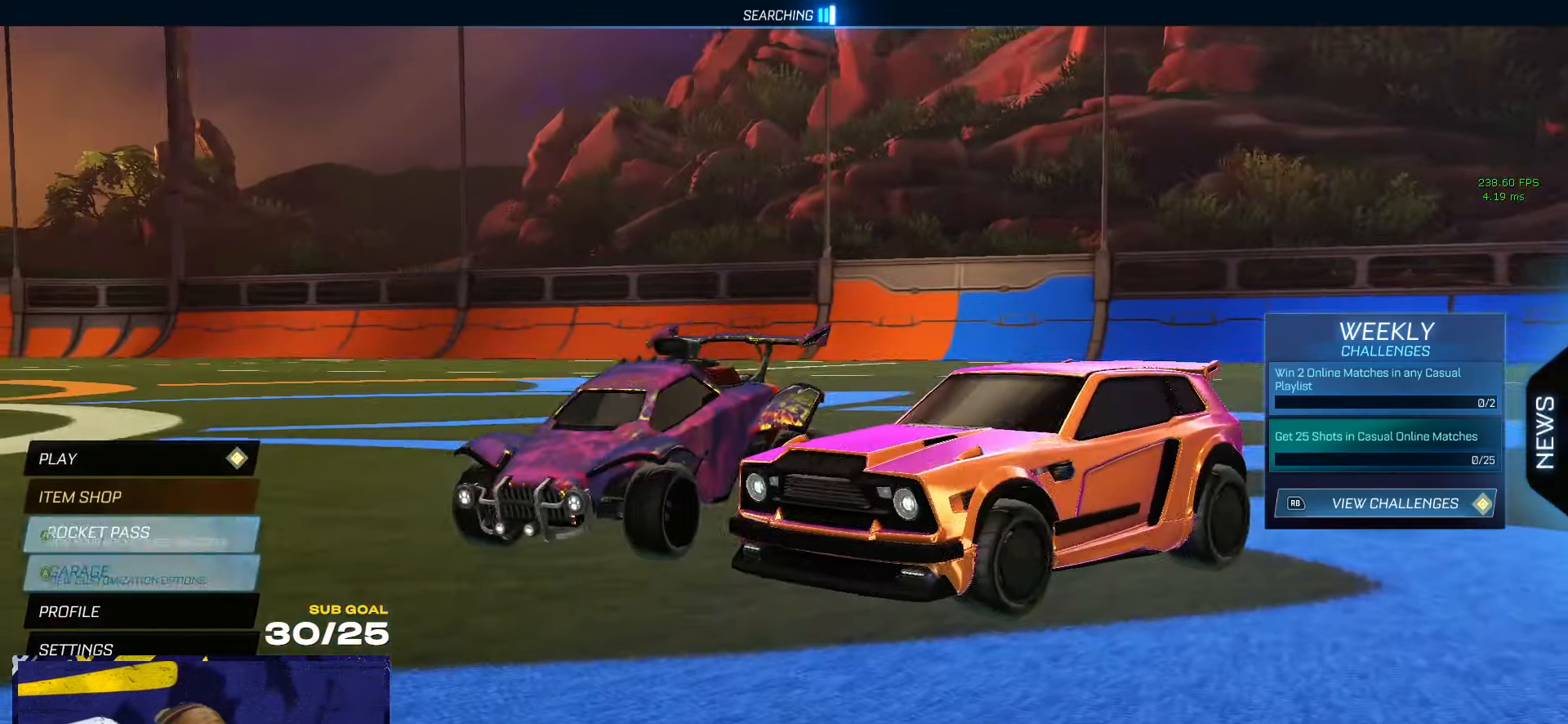
{"buttons": [], "left_stick": "center", "right_stick": "center", "events": [[100, "left_stick", "center"]]}
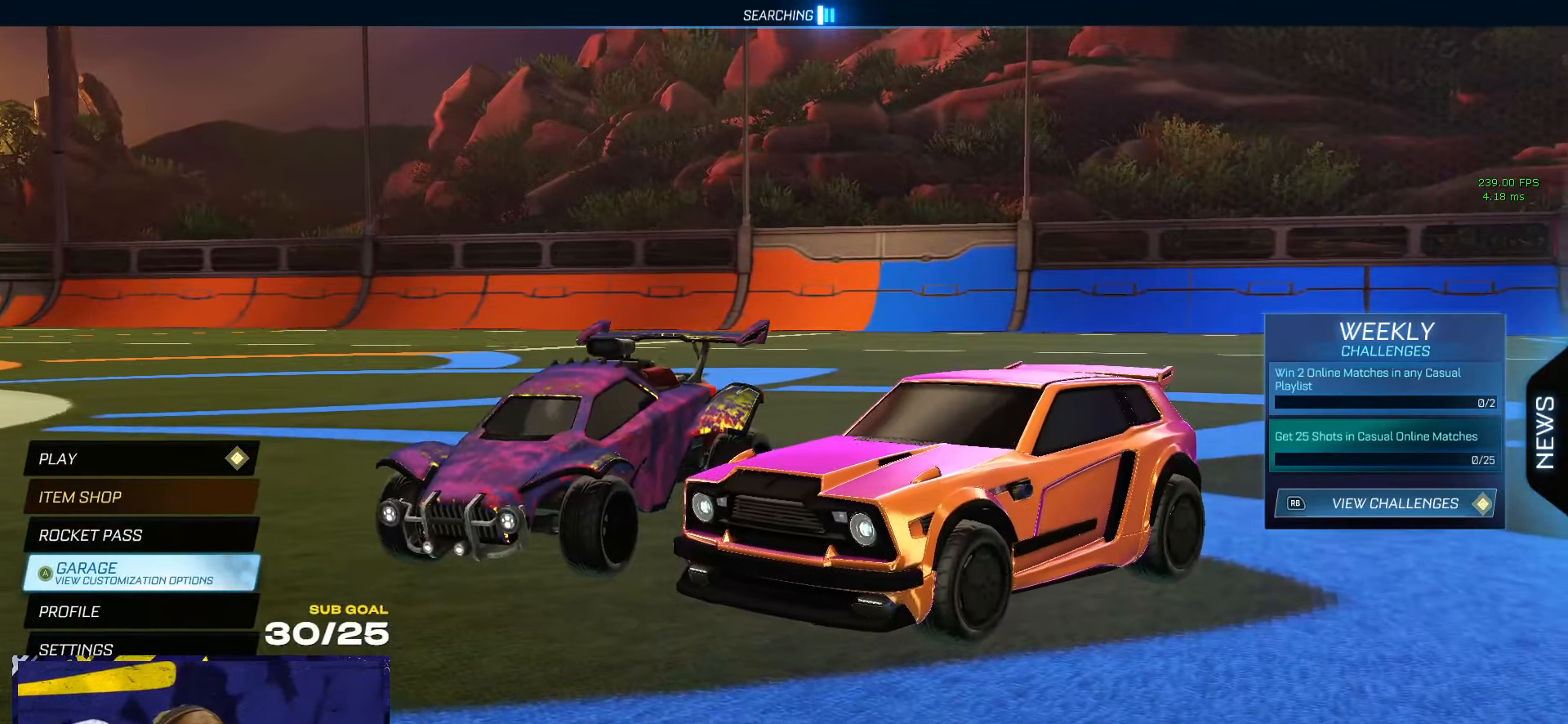
{"buttons": [], "left_stick": "center", "right_stick": "center", "events": [[183, "left_stick", "down"], [316, "left_stick", "center"], [483, "A", "down"], [500, "A", "up"]]}
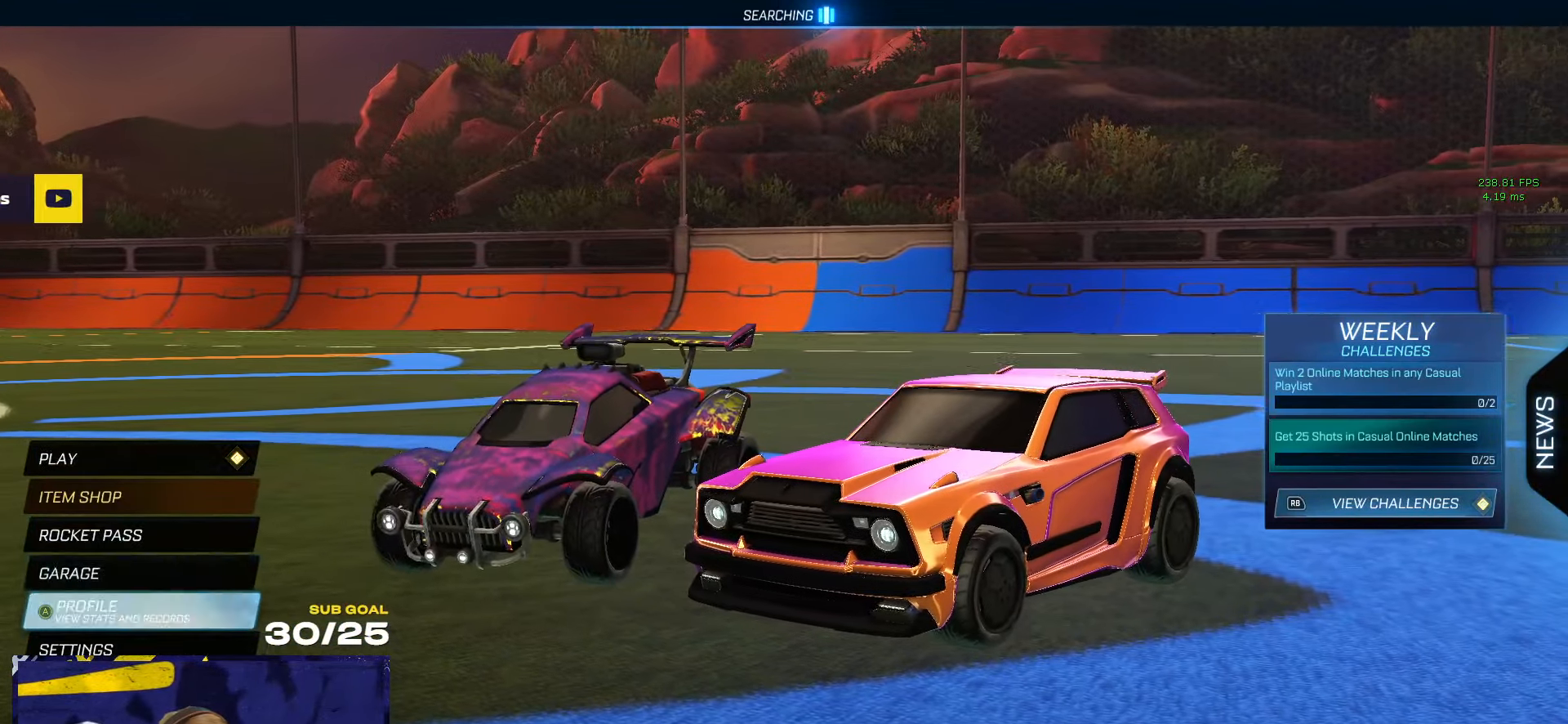
{"buttons": [], "left_stick": "down", "right_stick": "center", "events": [[233, "A", "down"], [266, "A", "up"], [333, "left_stick", "down"]]}
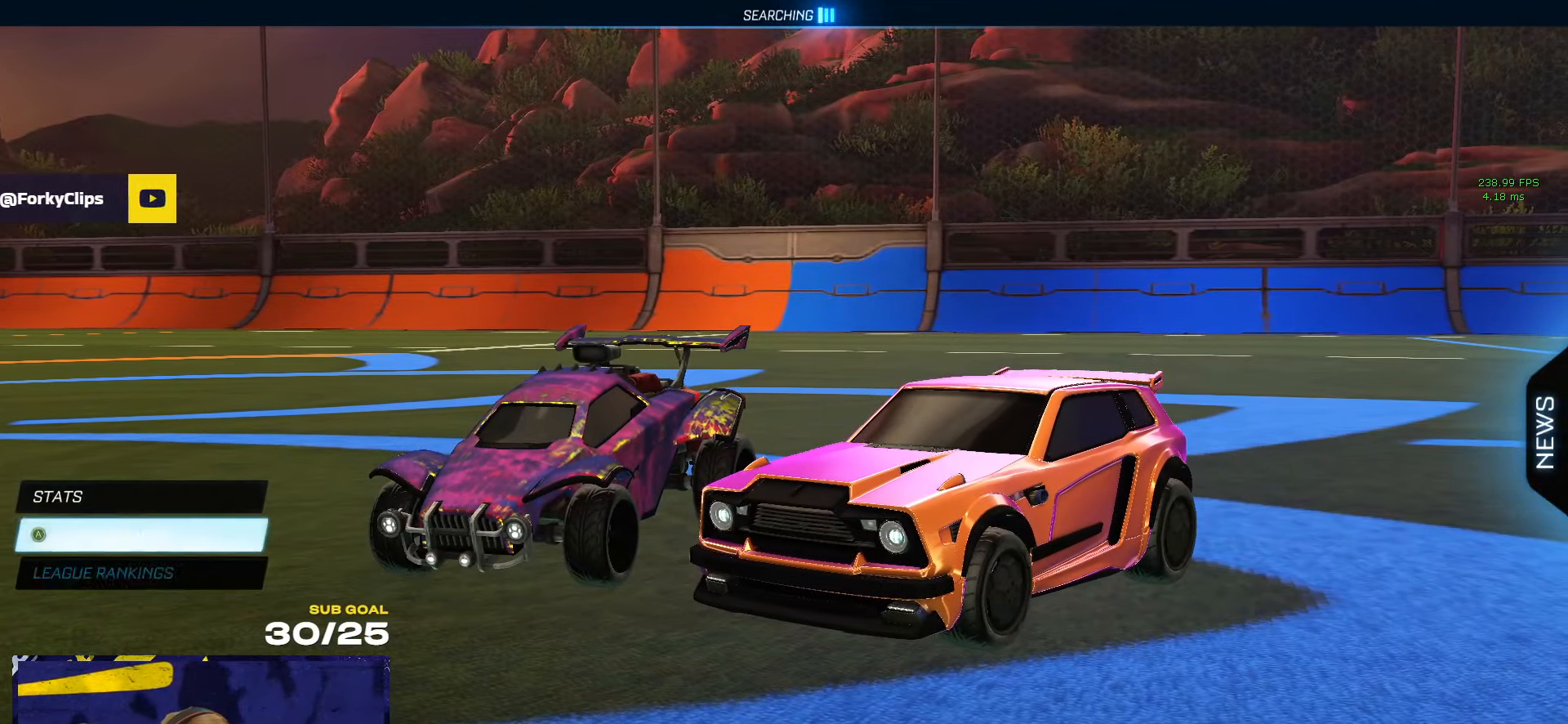
{"buttons": [], "left_stick": "center", "right_stick": "center", "events": [[200, "A", "down"], [216, "left_stick", "center"], [250, "A", "up"]]}
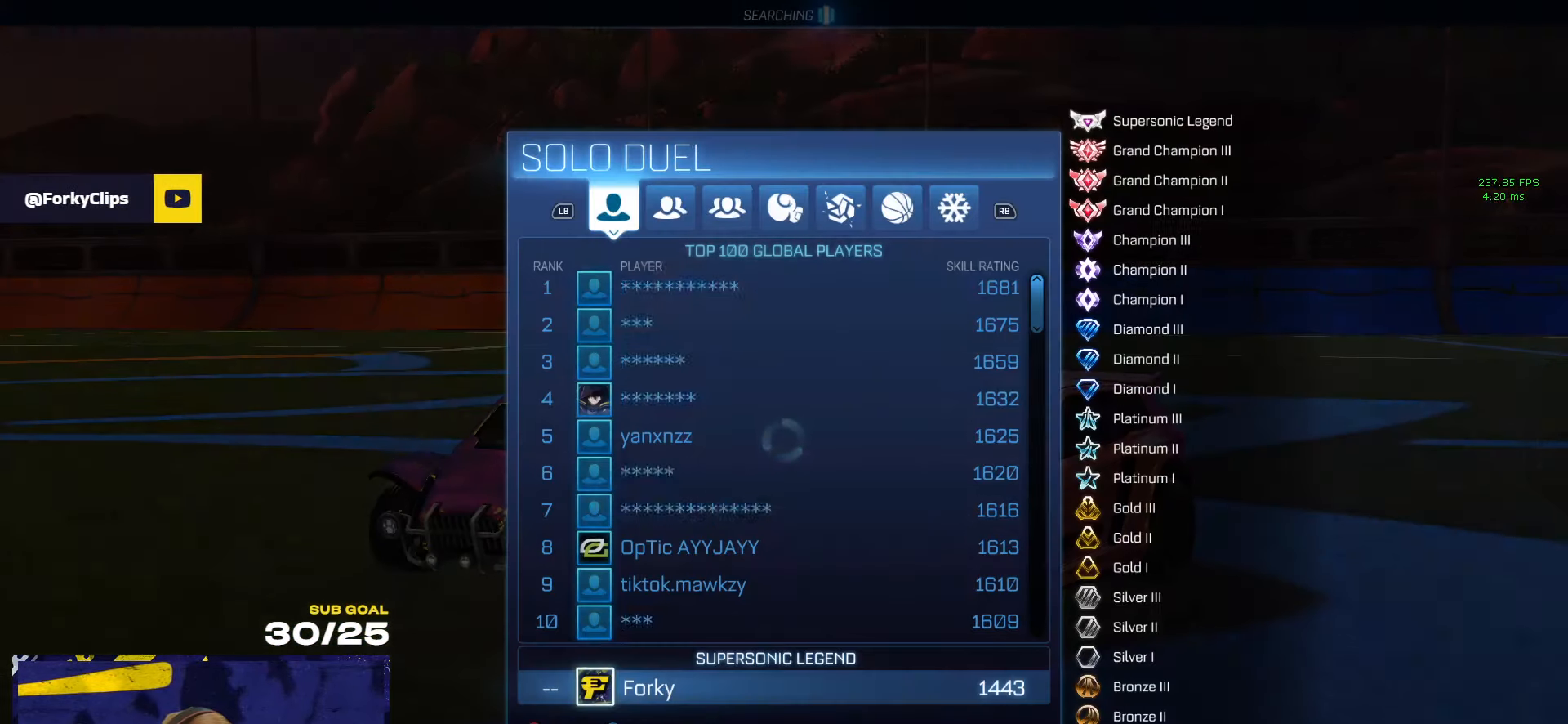
{"buttons": [], "left_stick": "center", "right_stick": "center", "events": [[416, "R1", "down"], [483, "R1", "up"]]}
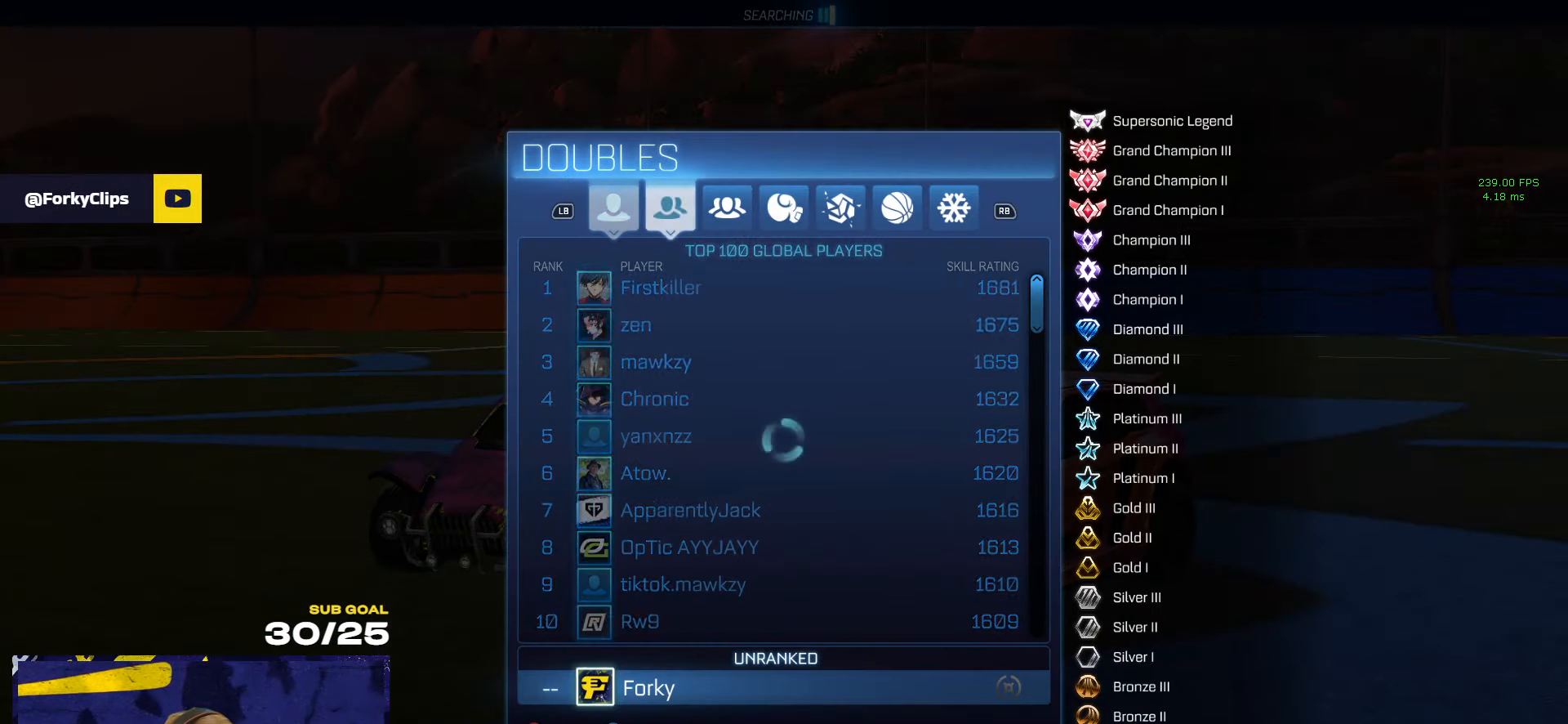
{"buttons": [], "left_stick": "center", "right_stick": "center", "events": [[233, "left_stick", "down"], [483, "left_stick", "center"]]}